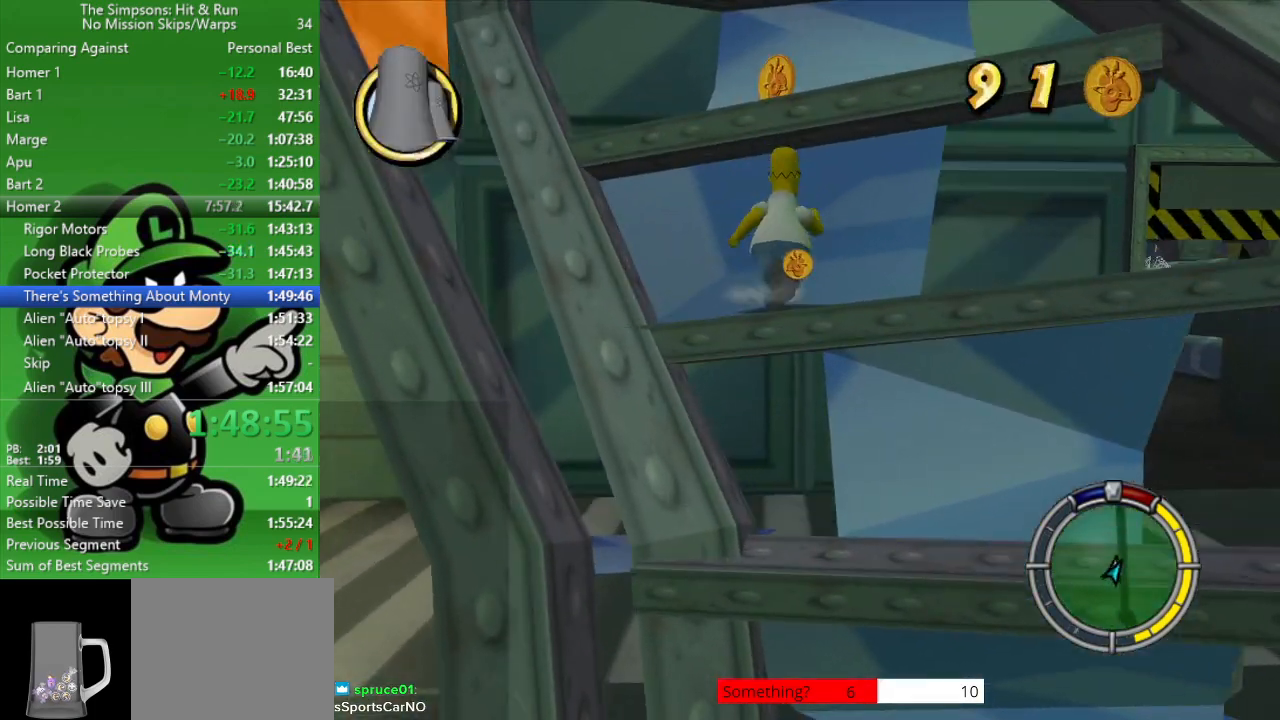
Gameplay with a controller (PlayStation layout); each line is a JSON object with the inputs held at the frame after it. "events" lists button and stick changes between this image and that frame as [ms after this image, input, new state], when the widget could be followed in between.
{"buttons": [], "left_stick": "up", "right_stick": "center", "events": [[183, "CIRCLE", "down"], [183, "left_stick", "up-left"], [383, "CIRCLE", "up"], [483, "left_stick", "up"]]}
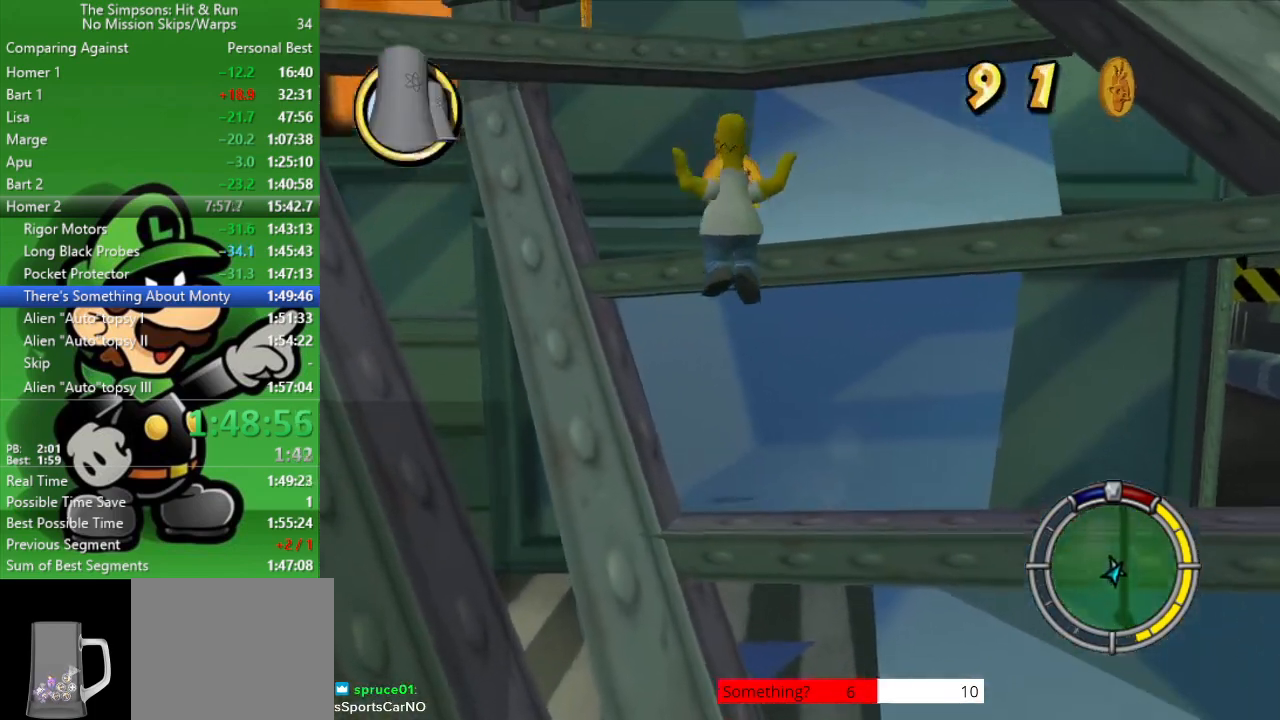
{"buttons": [], "left_stick": "up-left", "right_stick": "center", "events": [[17, "left_stick", "up-right"], [50, "CIRCLE", "down"], [133, "CIRCLE", "up"], [133, "left_stick", "down-right"], [283, "left_stick", "up-left"]]}
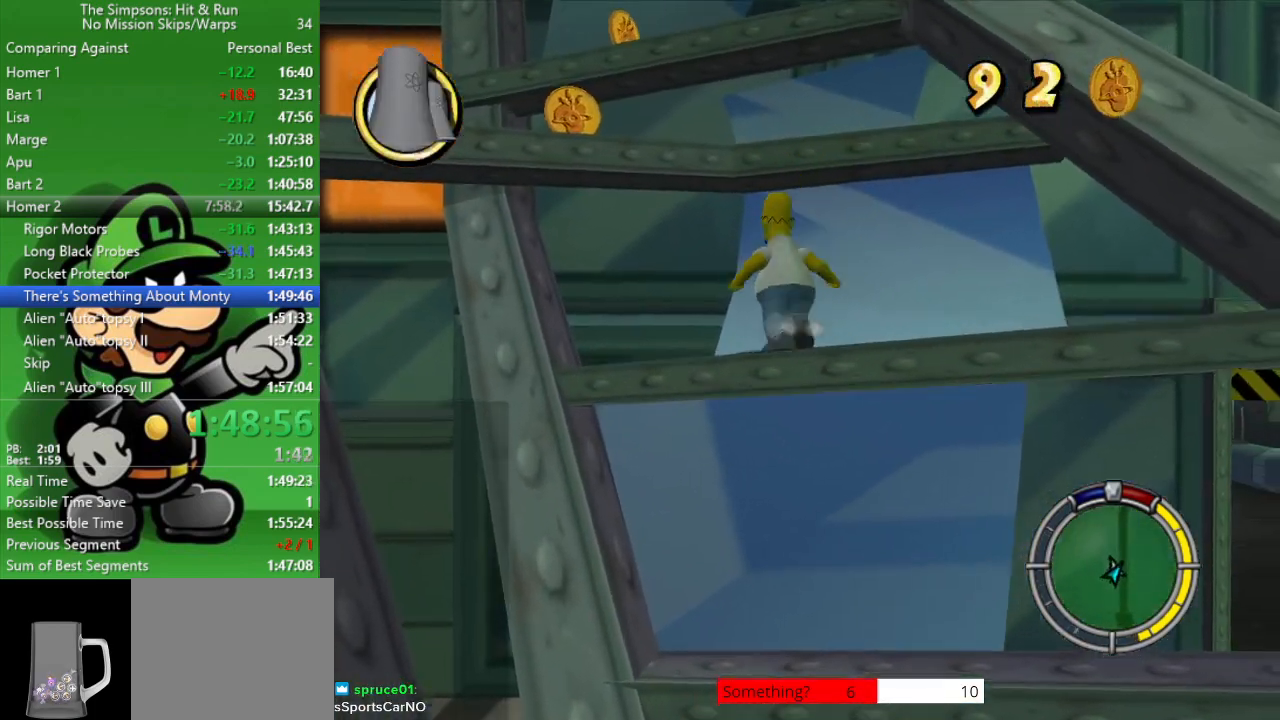
{"buttons": ["CIRCLE"], "left_stick": "up-left", "right_stick": "center", "events": [[117, "CIRCLE", "down"], [367, "CIRCLE", "up"], [500, "CIRCLE", "down"]]}
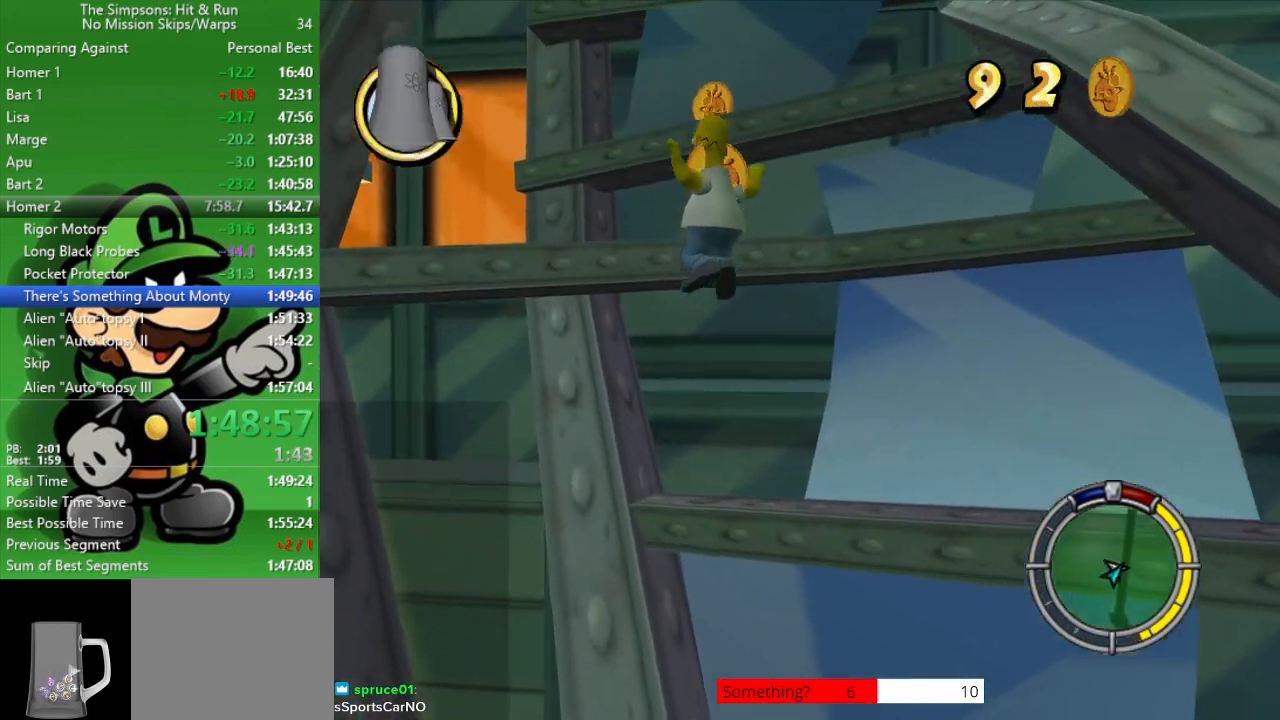
{"buttons": [], "left_stick": "up-right", "right_stick": "center", "events": [[183, "CIRCLE", "up"], [183, "left_stick", "up-right"], [333, "left_stick", "up-left"], [500, "left_stick", "up-right"]]}
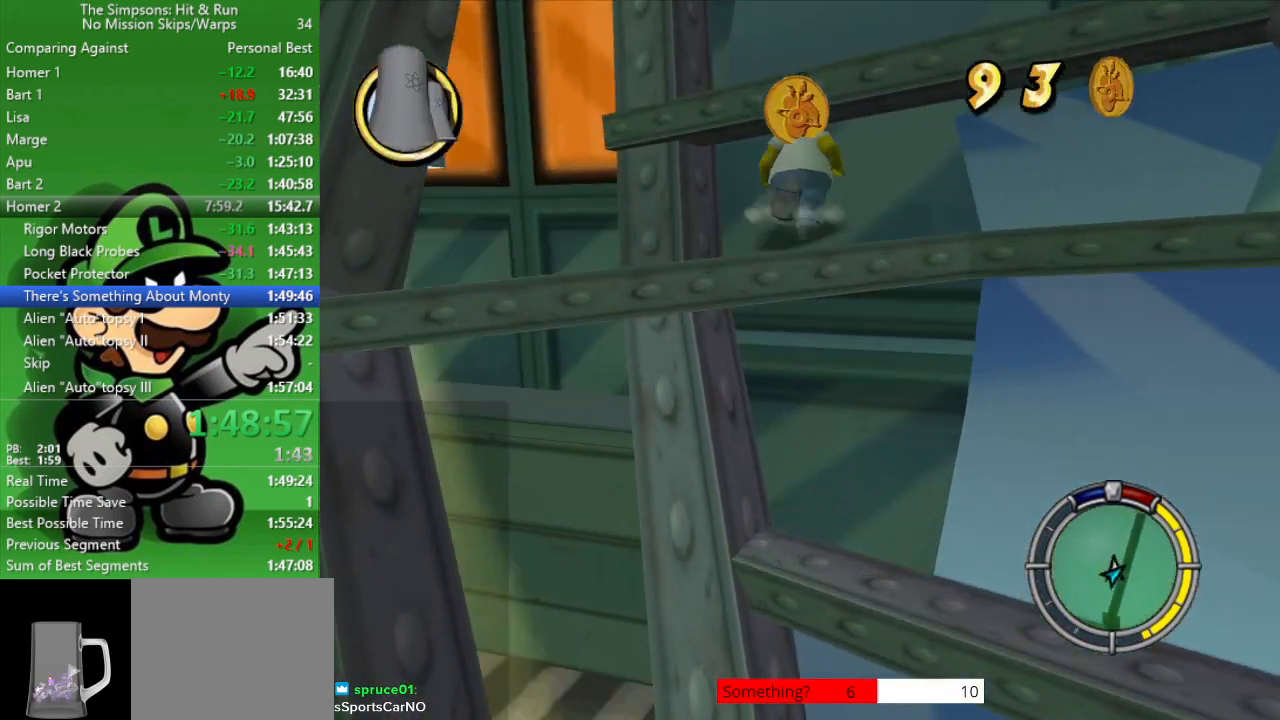
{"buttons": [], "left_stick": "up-left", "right_stick": "center", "events": [[83, "CIRCLE", "down"], [317, "CIRCLE", "up"], [400, "left_stick", "up-left"]]}
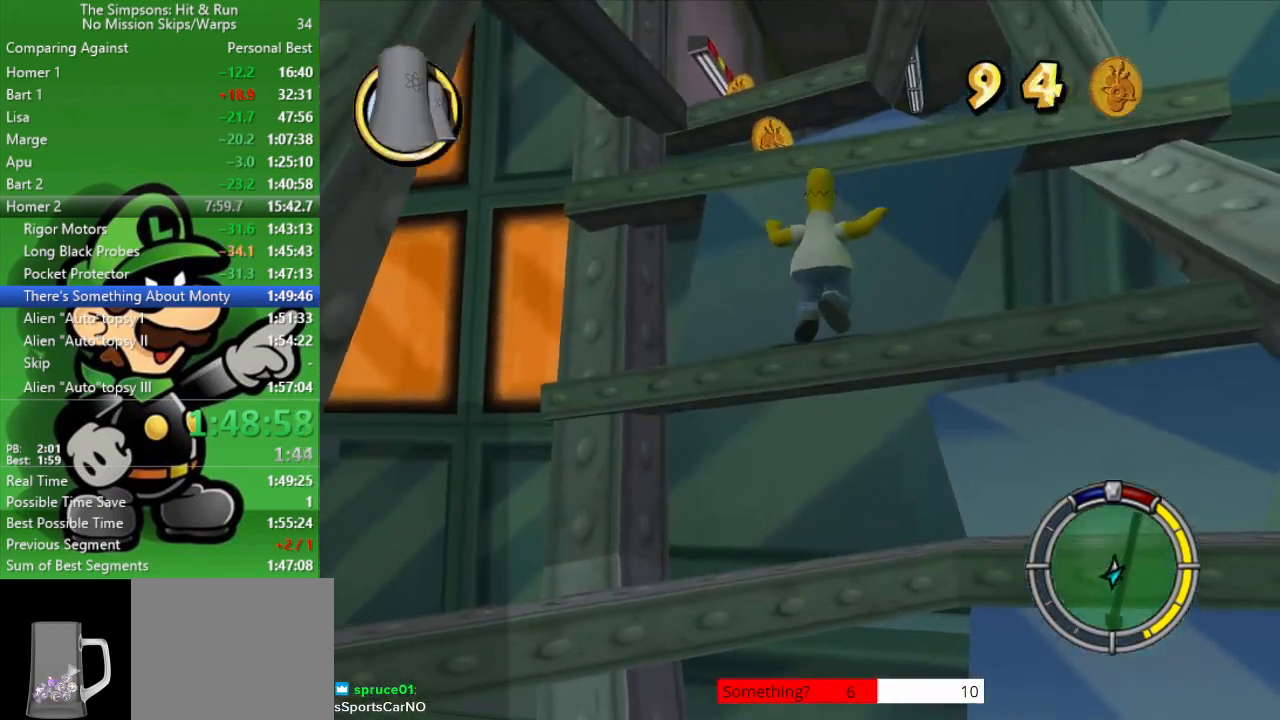
{"buttons": [], "left_stick": "center", "right_stick": "center", "events": [[50, "left_stick", "center"], [250, "CIRCLE", "down"], [500, "CIRCLE", "up"]]}
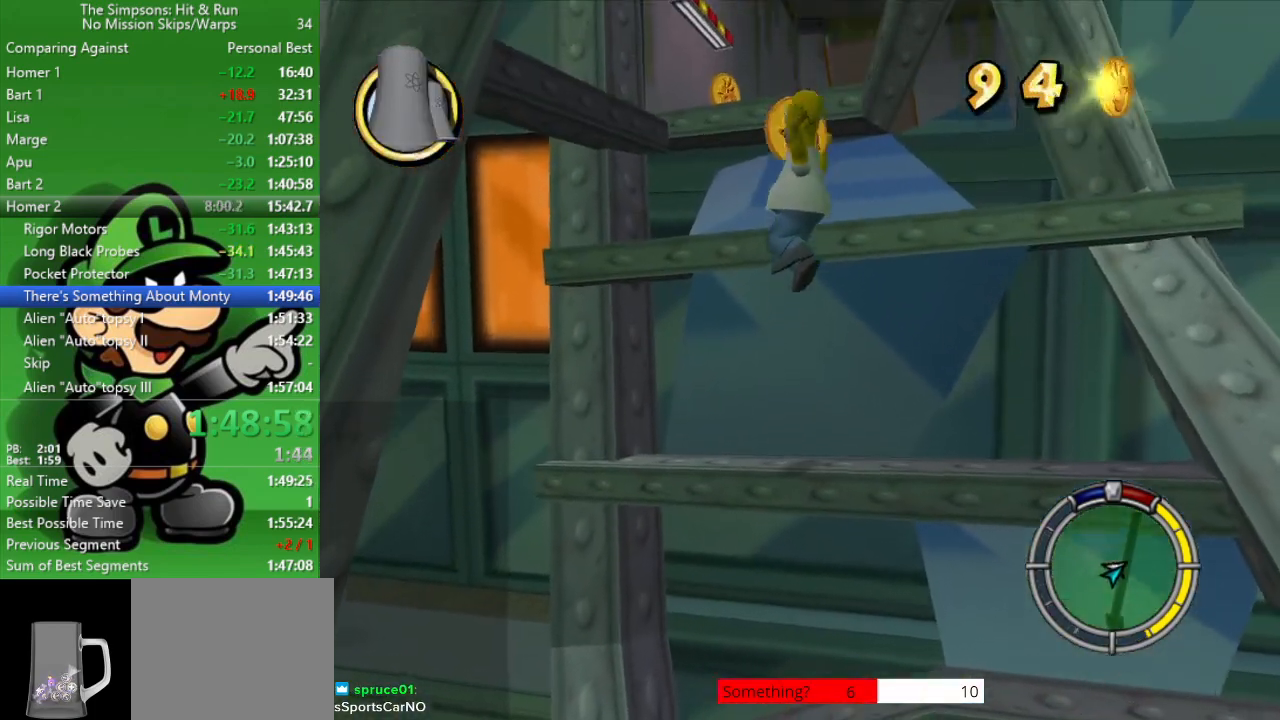
{"buttons": [], "left_stick": "center", "right_stick": "center", "events": [[100, "left_stick", "up"], [167, "CIRCLE", "down"], [267, "CIRCLE", "up"], [267, "left_stick", "up-left"], [450, "left_stick", "center"]]}
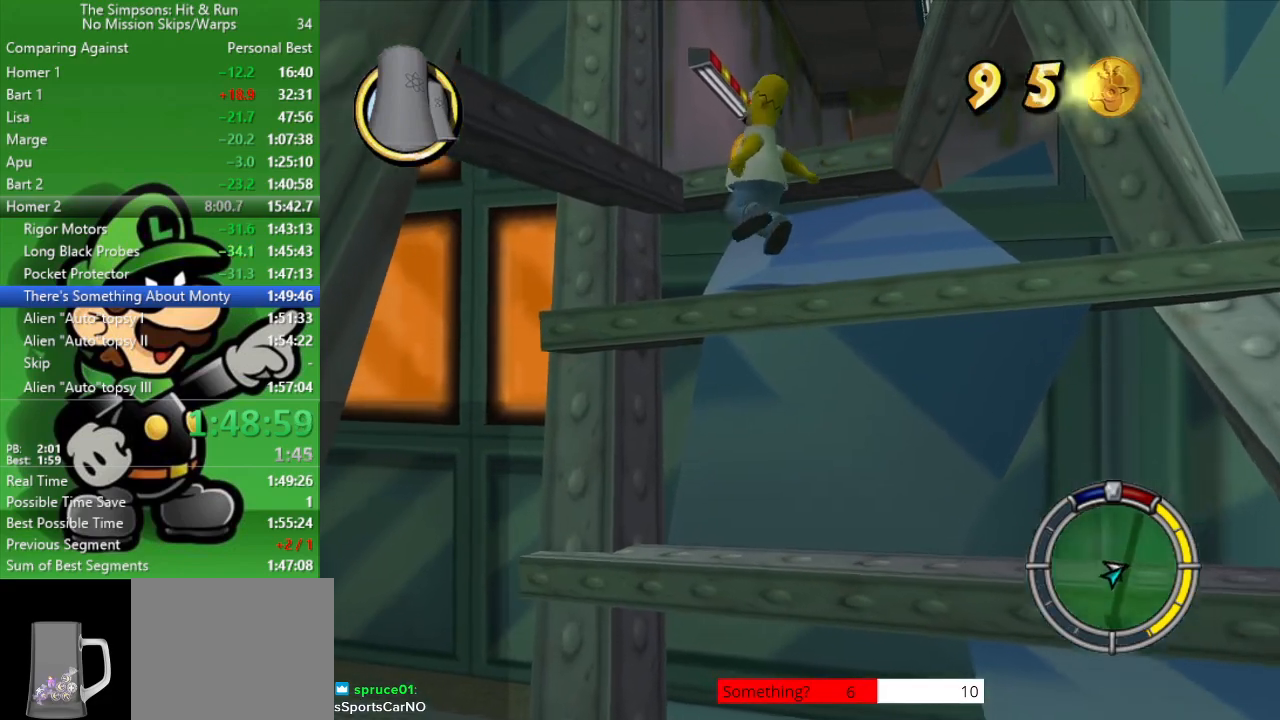
{"buttons": [], "left_stick": "up", "right_stick": "center", "events": [[133, "left_stick", "up"], [217, "CIRCLE", "down"], [433, "CIRCLE", "up"]]}
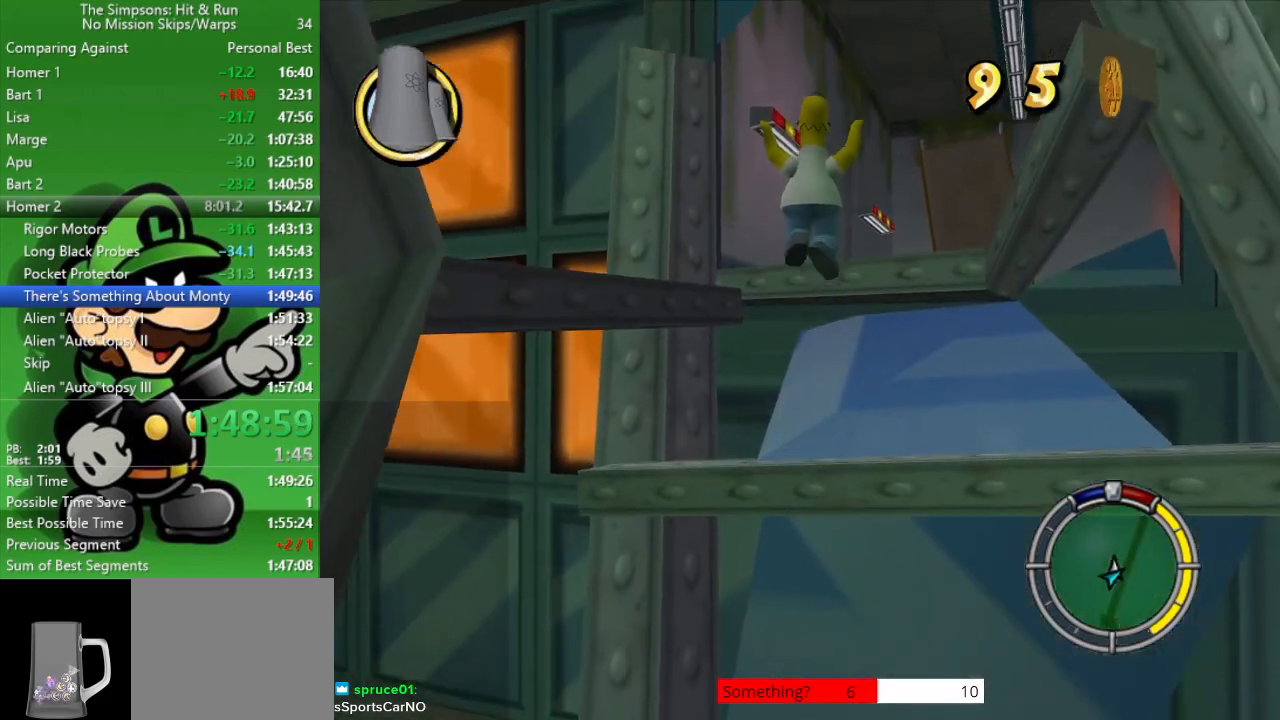
{"buttons": ["R2"], "left_stick": "up", "right_stick": "right", "events": [[100, "CIRCLE", "down"], [200, "CIRCLE", "up"], [383, "R2", "down"], [500, "right_stick", "right"]]}
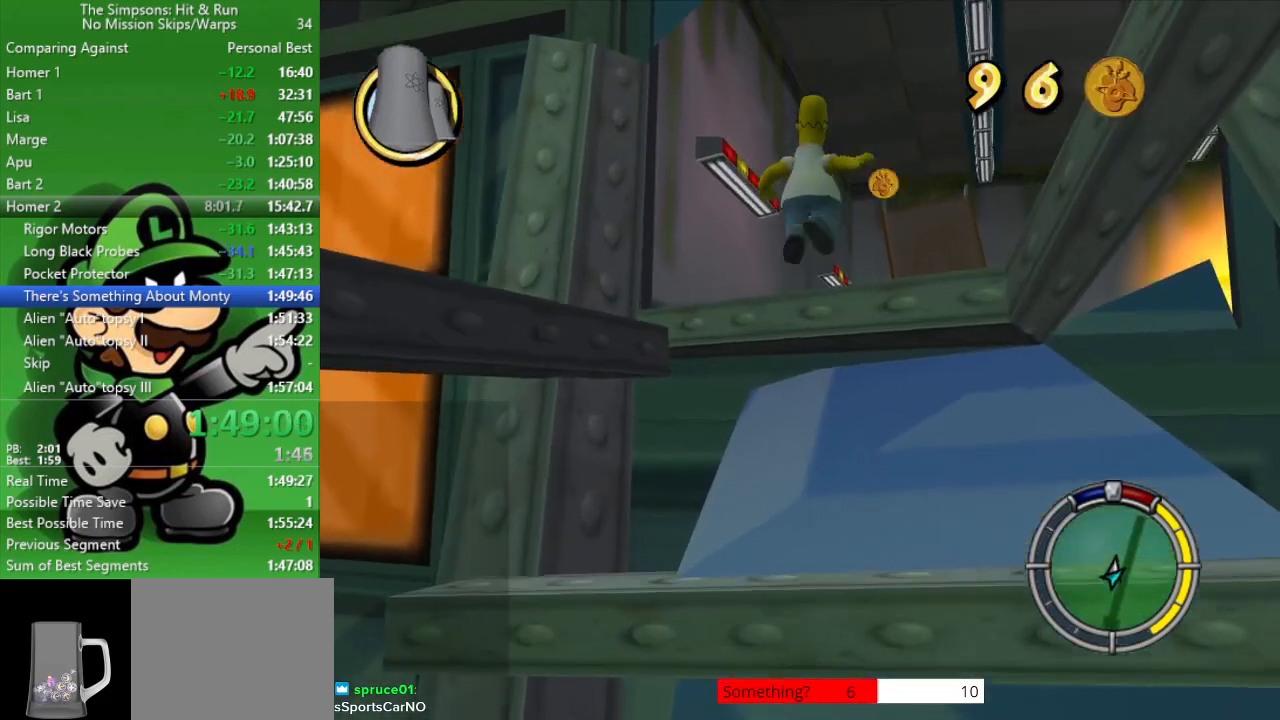
{"buttons": ["R2"], "left_stick": "up-right", "right_stick": "right", "events": [[217, "left_stick", "up-right"]]}
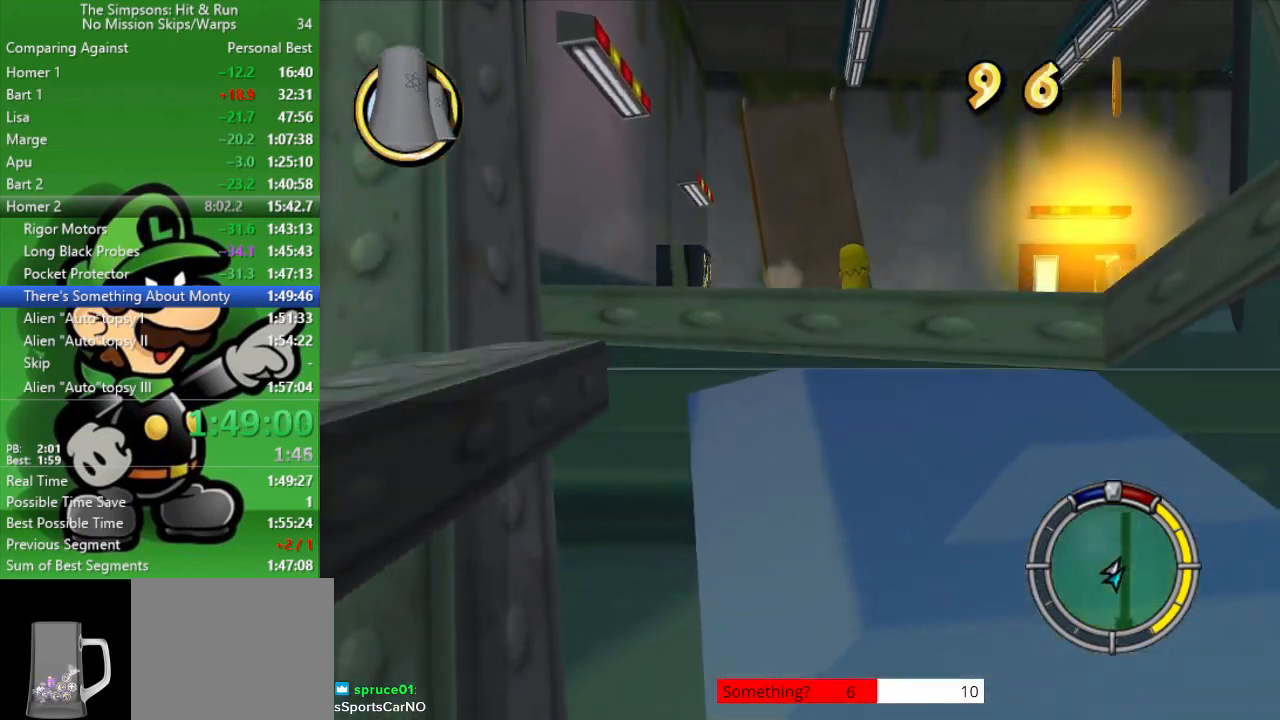
{"buttons": ["R2"], "left_stick": "up", "right_stick": "right", "events": [[167, "left_stick", "up"]]}
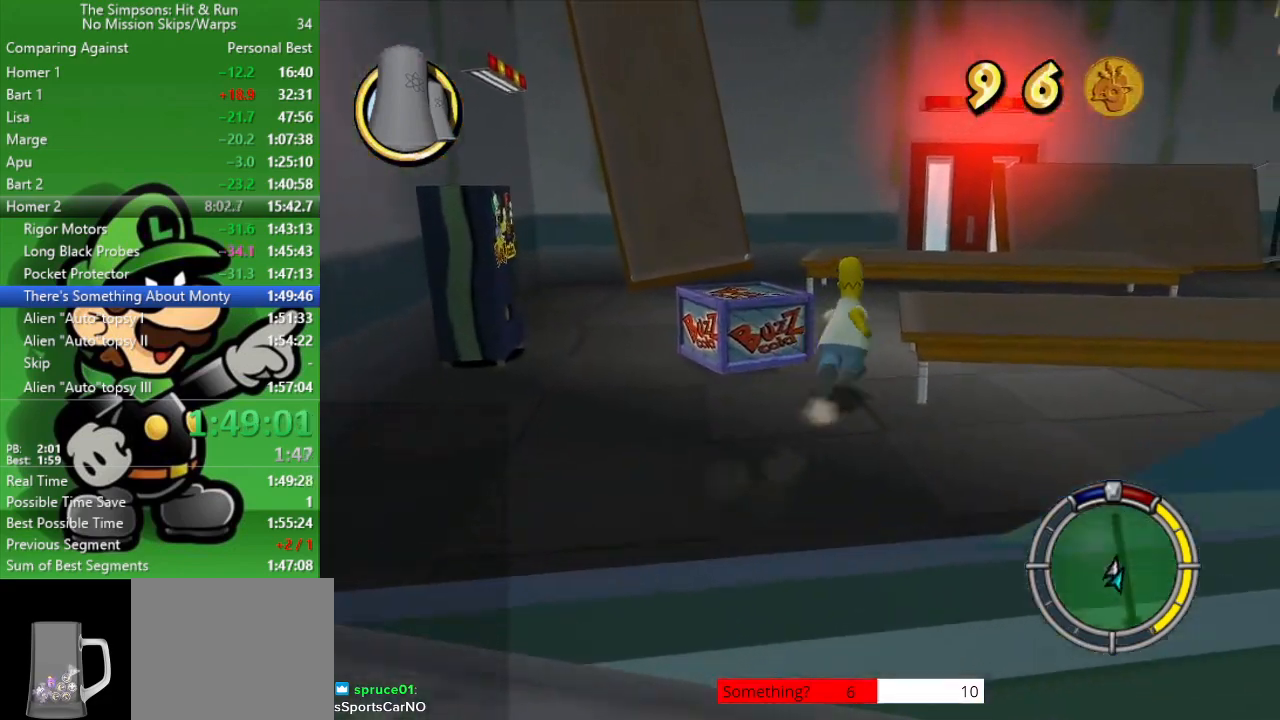
{"buttons": [], "left_stick": "right", "right_stick": "right", "events": [[117, "left_stick", "up-right"], [433, "left_stick", "right"], [500, "R2", "up"]]}
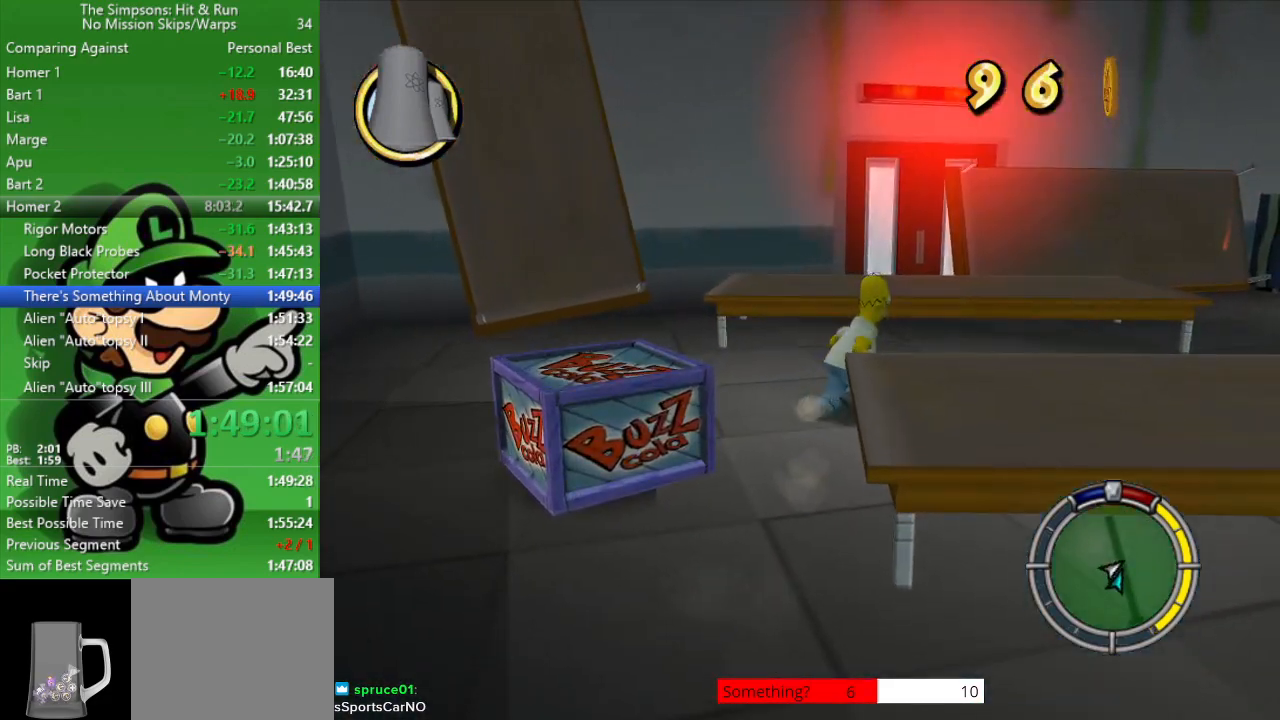
{"buttons": ["R2"], "left_stick": "up-right", "right_stick": "right", "events": [[33, "right_stick", "center"], [100, "R2", "down"], [233, "right_stick", "right"], [317, "left_stick", "up-right"]]}
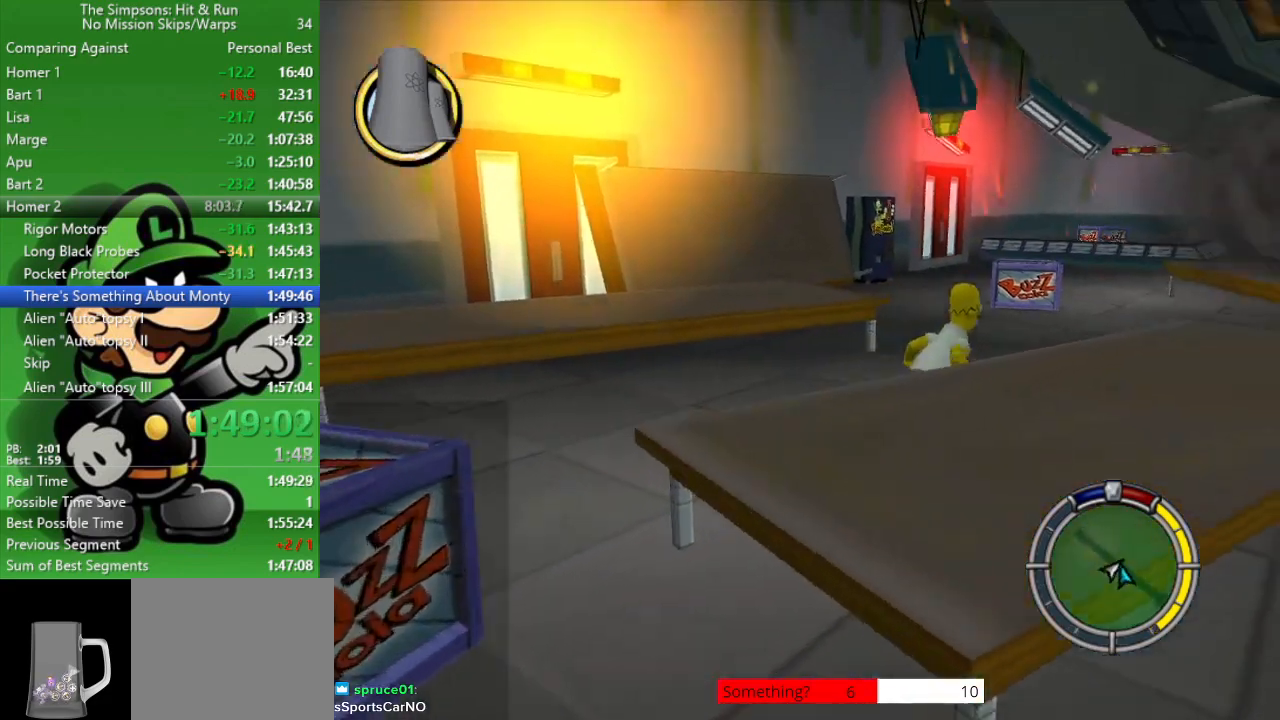
{"buttons": ["R2"], "left_stick": "up", "right_stick": "center", "events": [[167, "left_stick", "up"], [333, "right_stick", "center"]]}
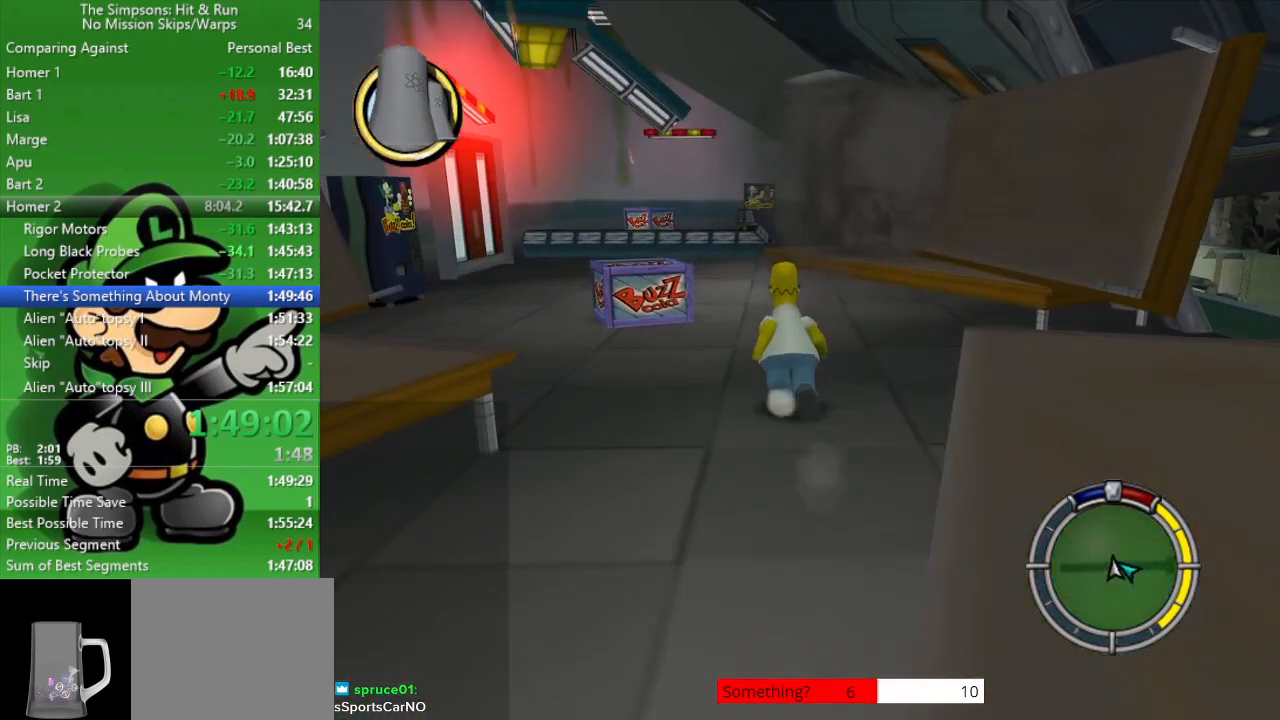
{"buttons": ["R2"], "left_stick": "up", "right_stick": "center", "events": []}
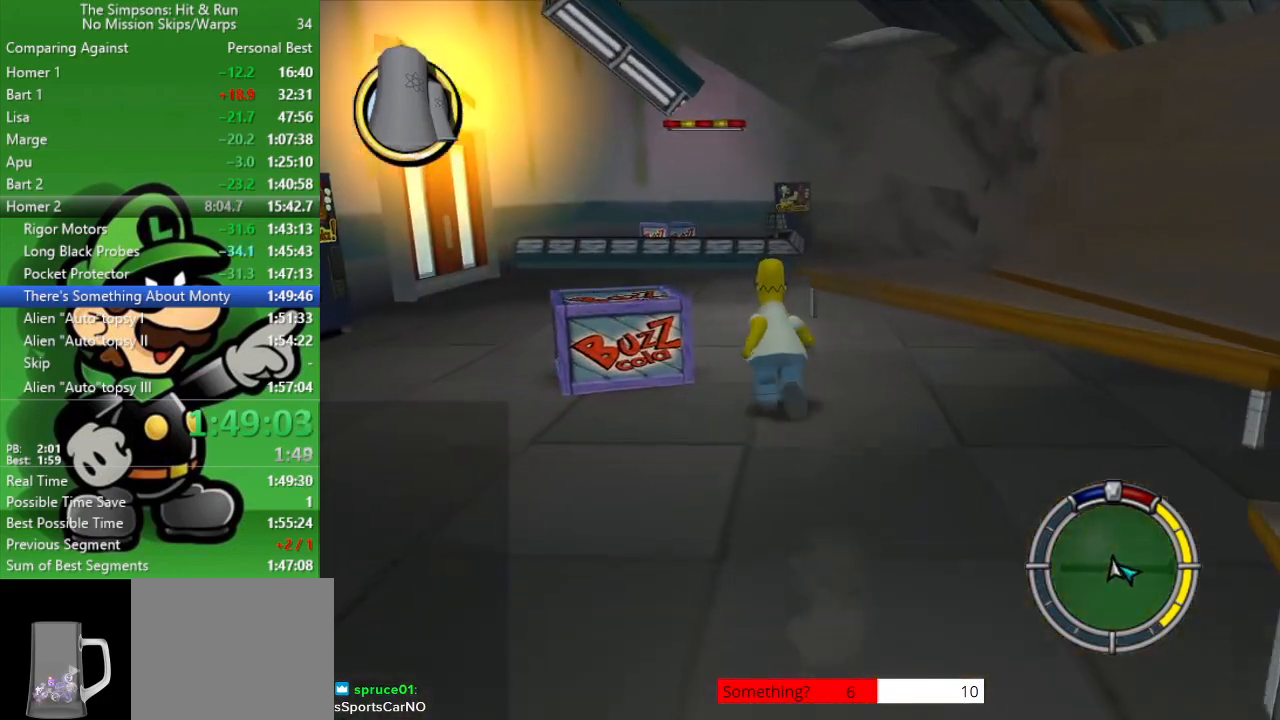
{"buttons": ["R2"], "left_stick": "up", "right_stick": "right", "events": [[183, "right_stick", "right"]]}
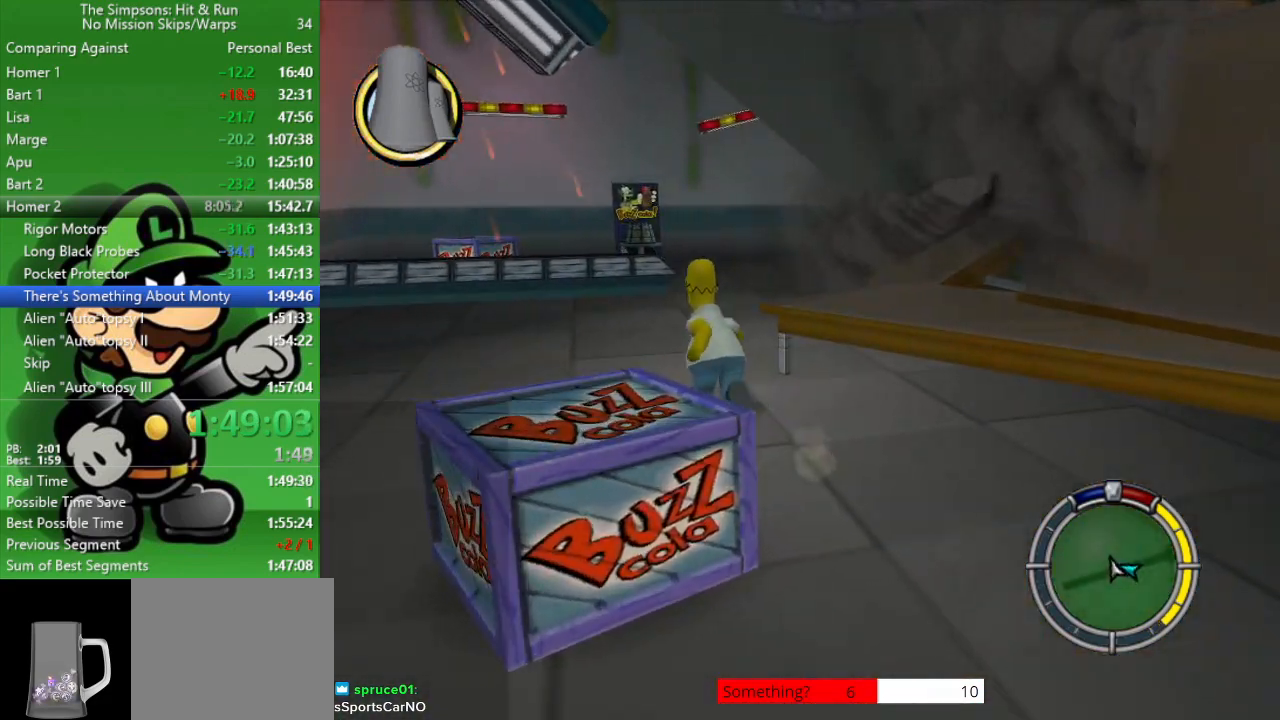
{"buttons": ["R2"], "left_stick": "up", "right_stick": "right", "events": []}
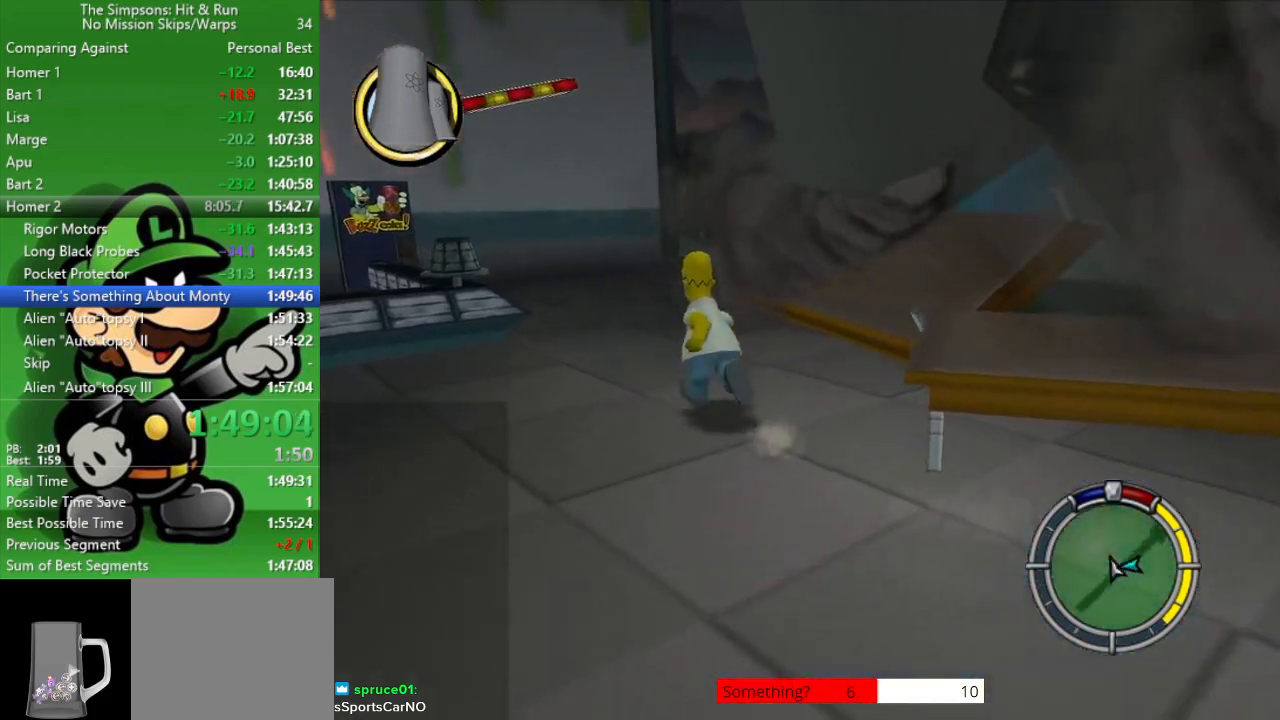
{"buttons": ["R2"], "left_stick": "up", "right_stick": "right", "events": []}
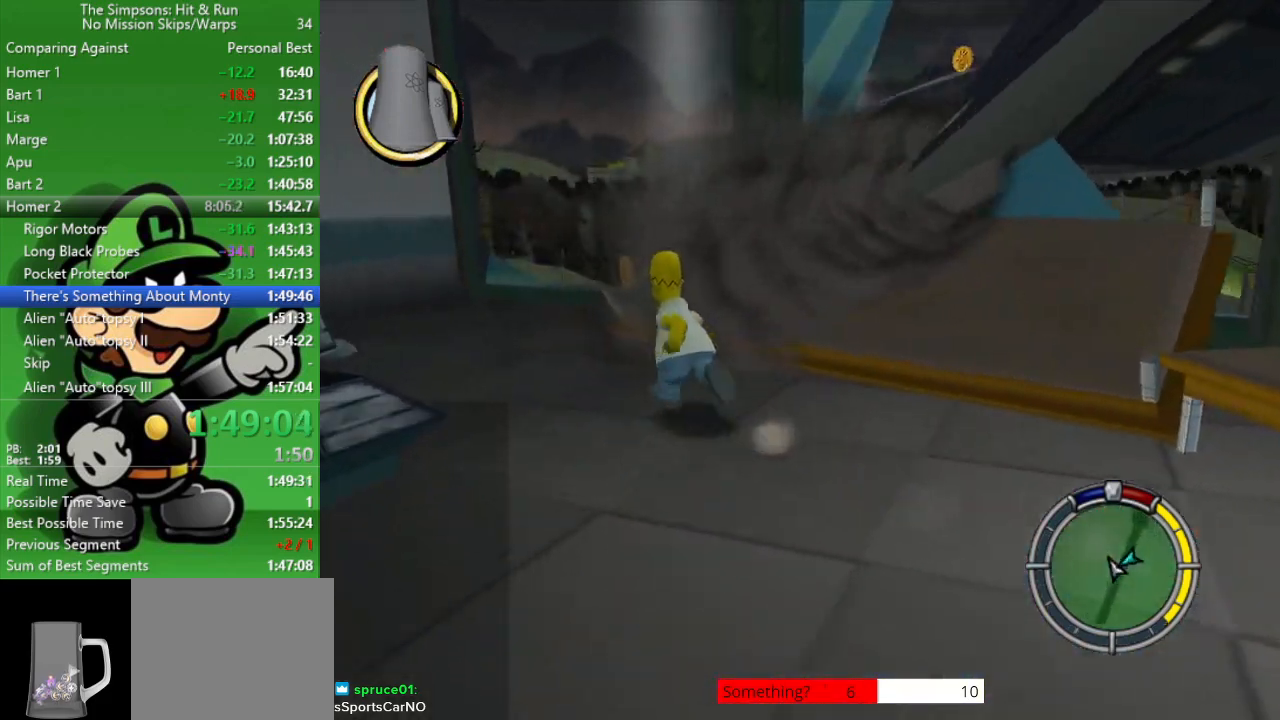
{"buttons": ["R2"], "left_stick": "up", "right_stick": "right", "events": []}
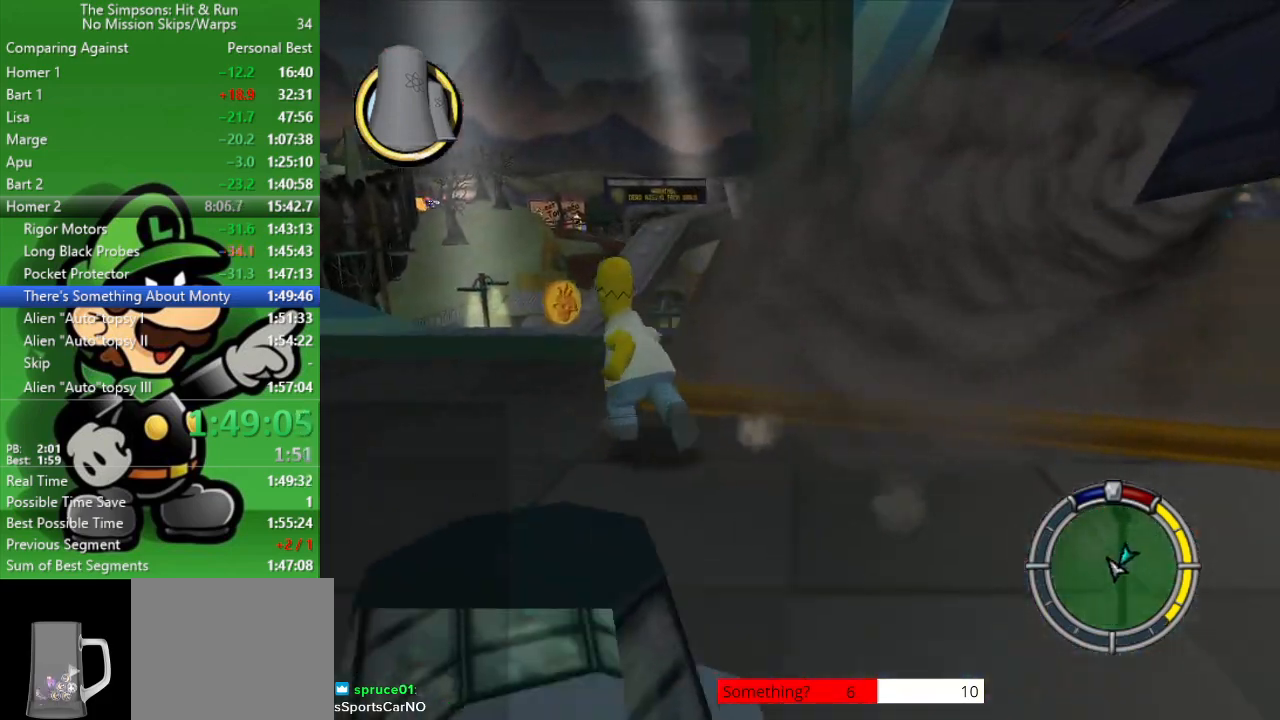
{"buttons": ["CIRCLE", "R2"], "left_stick": "up", "right_stick": "center", "events": [[217, "right_stick", "center"], [317, "CIRCLE", "down"]]}
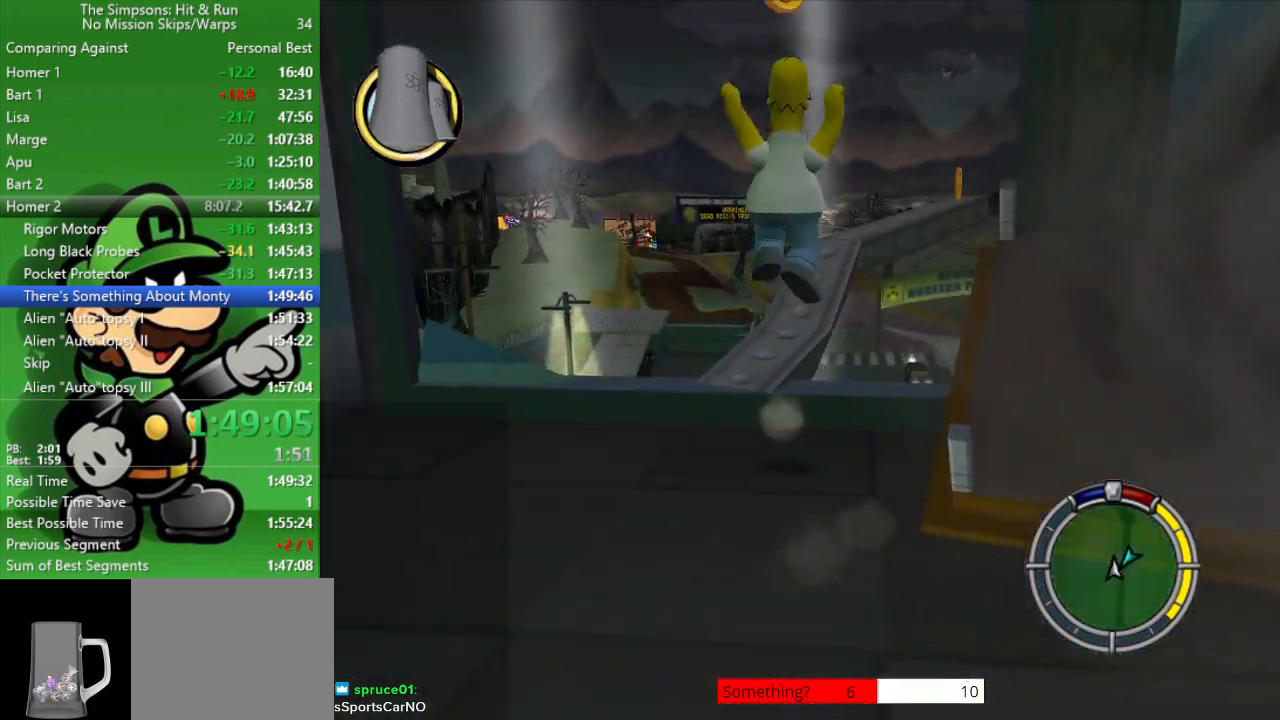
{"buttons": ["R2"], "left_stick": "up", "right_stick": "center", "events": [[67, "CIRCLE", "up"], [267, "CIRCLE", "down"], [383, "CIRCLE", "up"]]}
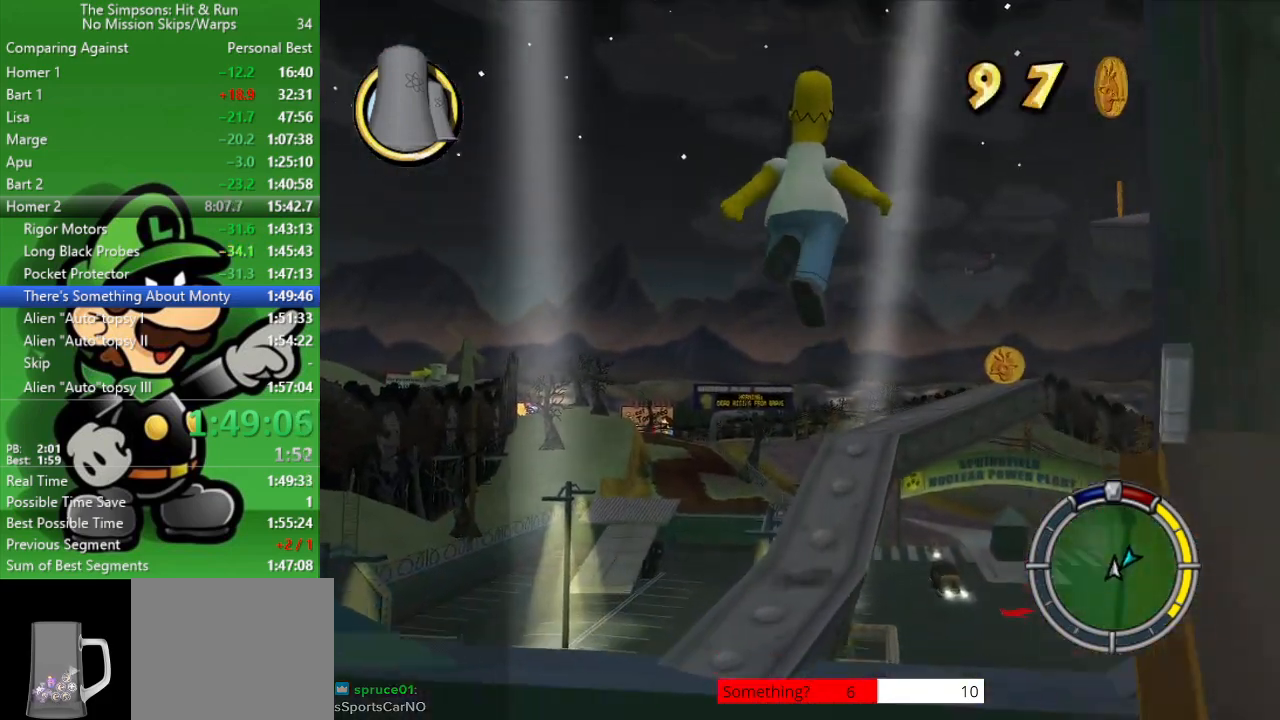
{"buttons": ["R2"], "left_stick": "up", "right_stick": "center", "events": [[100, "right_stick", "right"], [333, "right_stick", "center"]]}
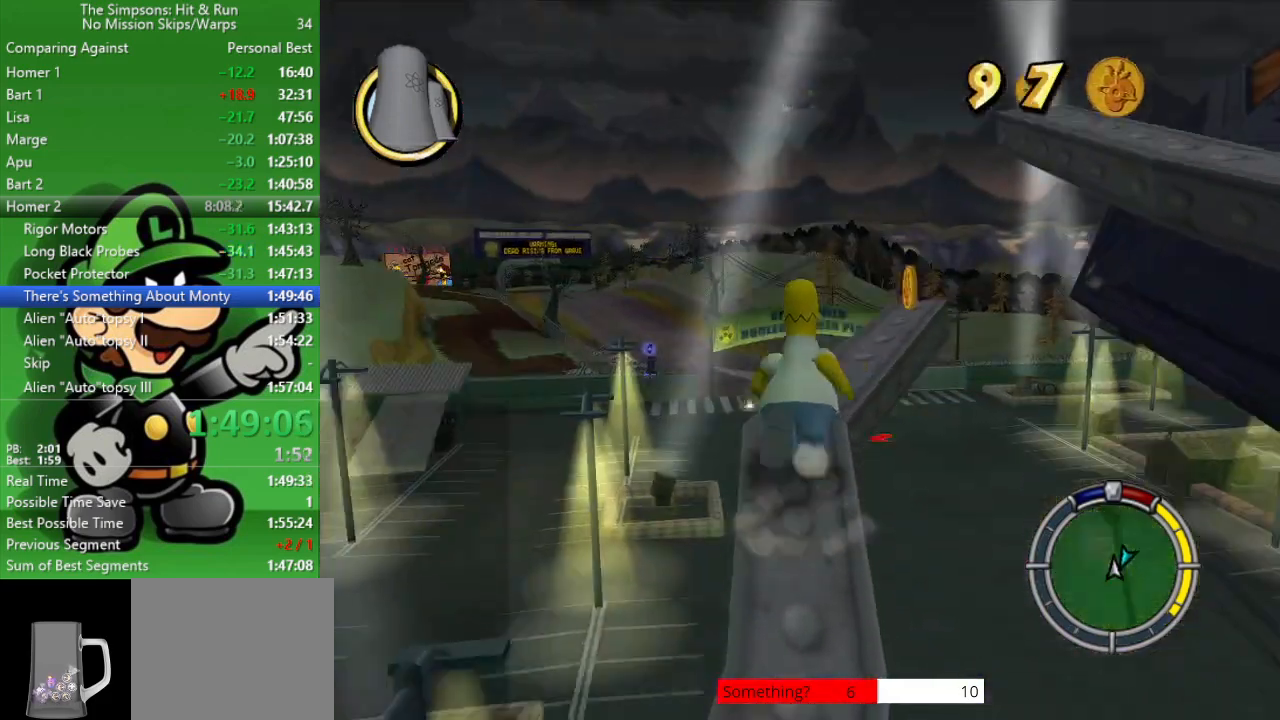
{"buttons": ["R2"], "left_stick": "up", "right_stick": "right", "events": [[50, "CIRCLE", "down"], [183, "CIRCLE", "up"], [317, "right_stick", "right"]]}
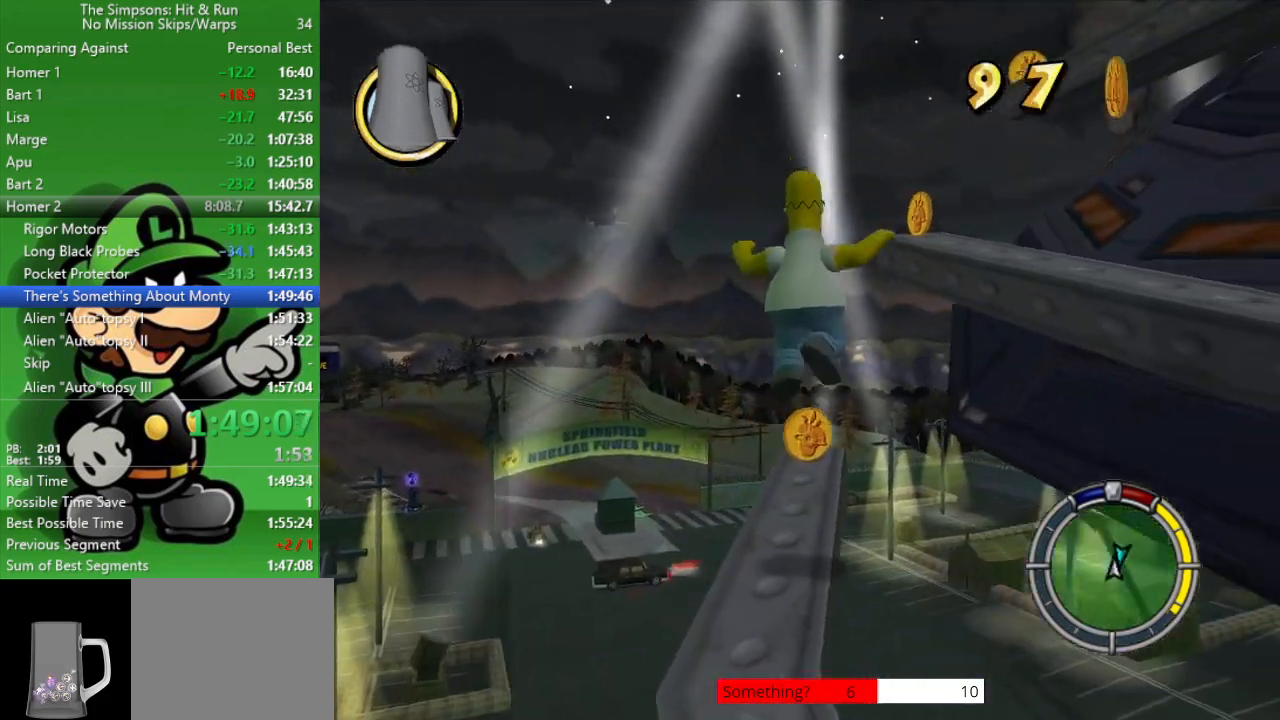
{"buttons": ["CIRCLE"], "left_stick": "up-right", "right_stick": "center", "events": [[33, "right_stick", "center"], [233, "R2", "up"], [467, "CIRCLE", "down"], [467, "left_stick", "up-right"]]}
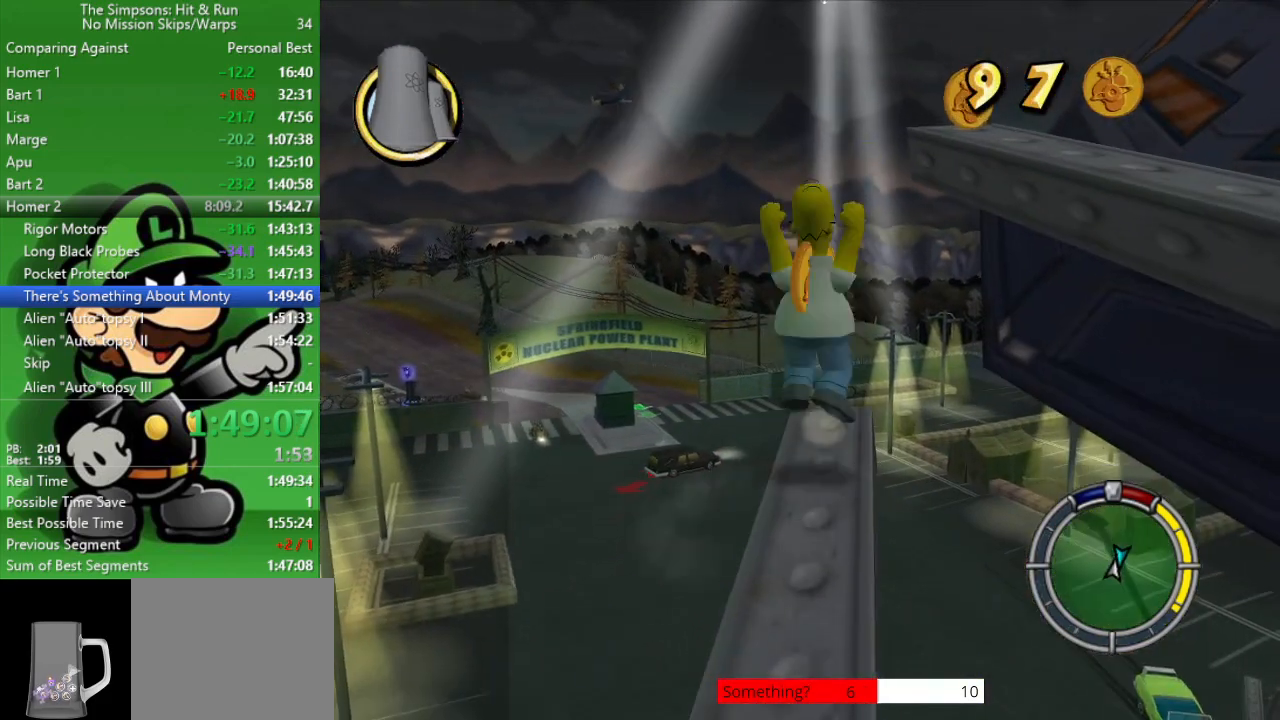
{"buttons": [], "left_stick": "up-right", "right_stick": "center", "events": [[233, "CIRCLE", "up"], [367, "CIRCLE", "down"], [483, "CIRCLE", "up"]]}
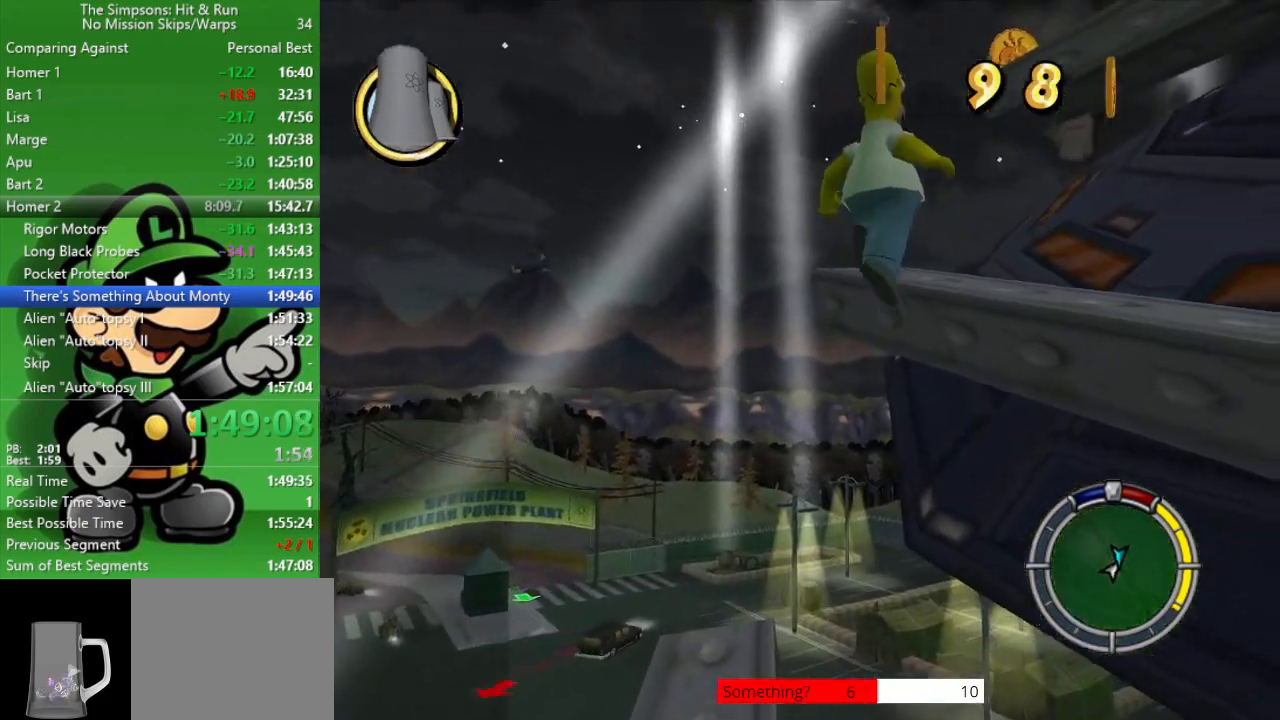
{"buttons": ["CIRCLE"], "left_stick": "up-right", "right_stick": "center", "events": [[117, "right_stick", "right"], [233, "left_stick", "center"], [233, "right_stick", "center"], [383, "CIRCLE", "down"], [500, "left_stick", "up-right"]]}
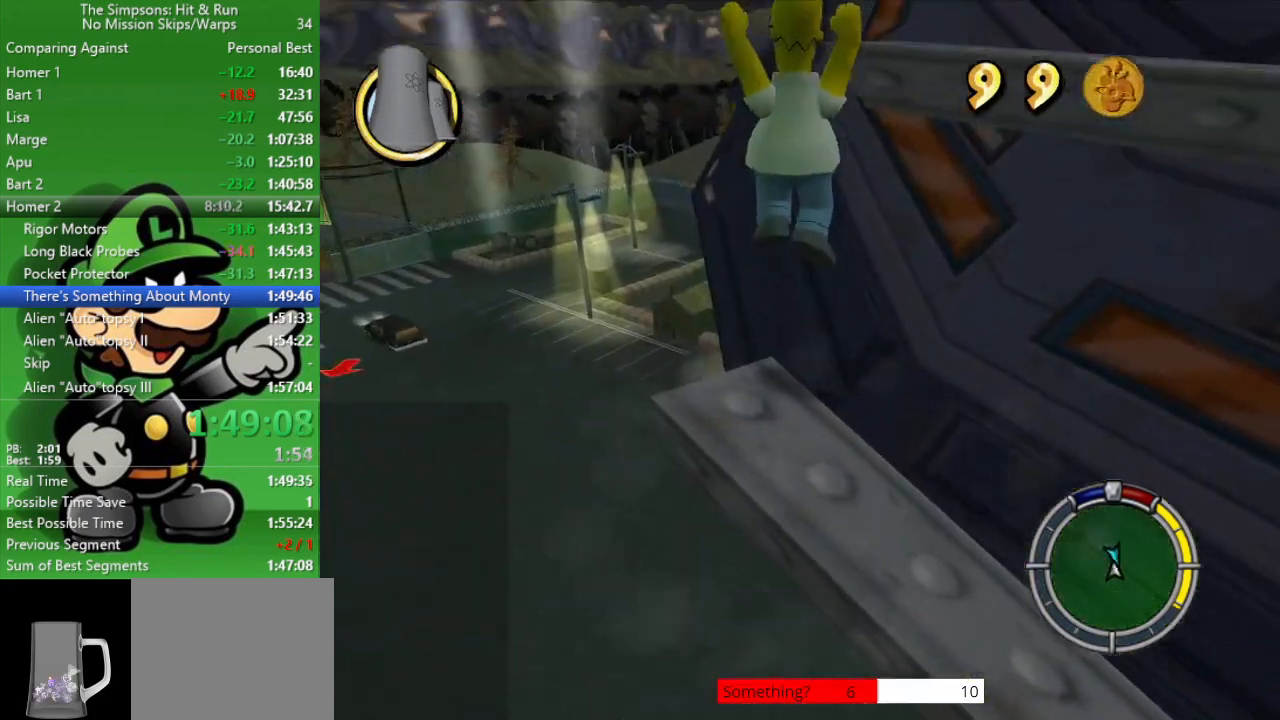
{"buttons": [], "left_stick": "up-left", "right_stick": "center", "events": [[100, "CIRCLE", "up"], [283, "CIRCLE", "down"], [383, "CIRCLE", "up"], [500, "left_stick", "up-left"]]}
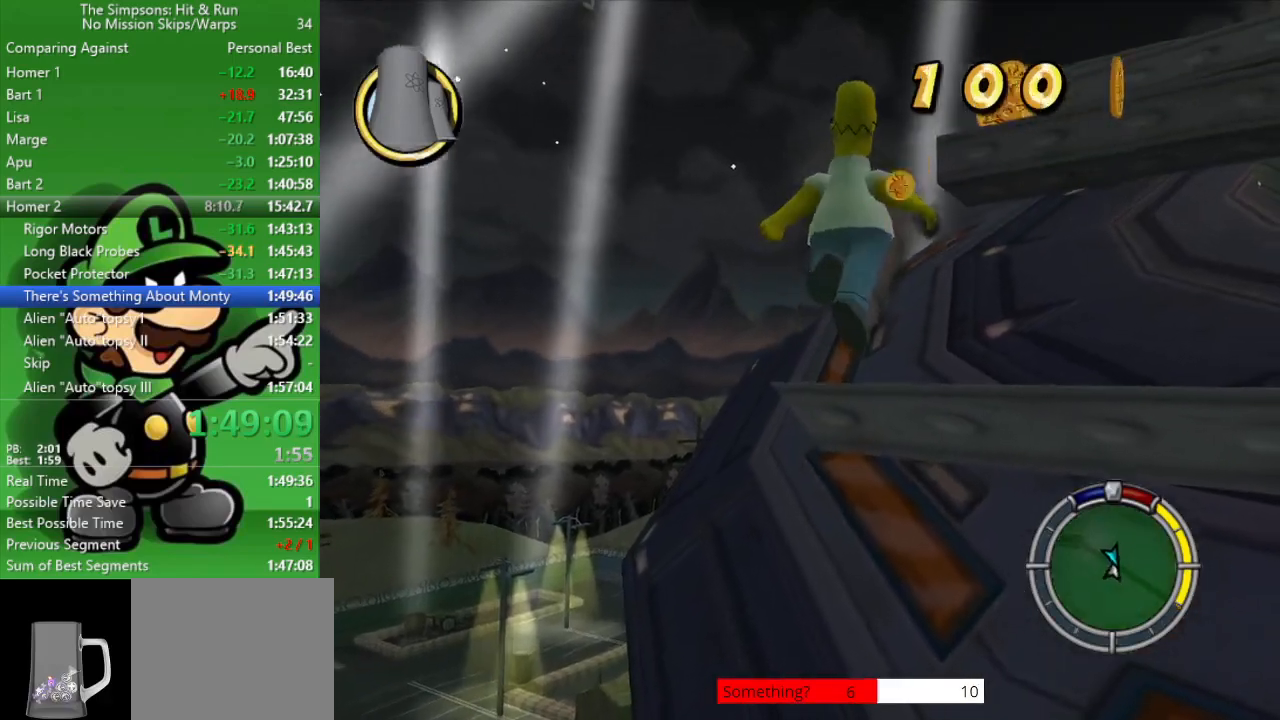
{"buttons": ["CIRCLE"], "left_stick": "up-right", "right_stick": "center", "events": [[200, "left_stick", "down-right"], [333, "CIRCLE", "down"], [367, "left_stick", "up-right"]]}
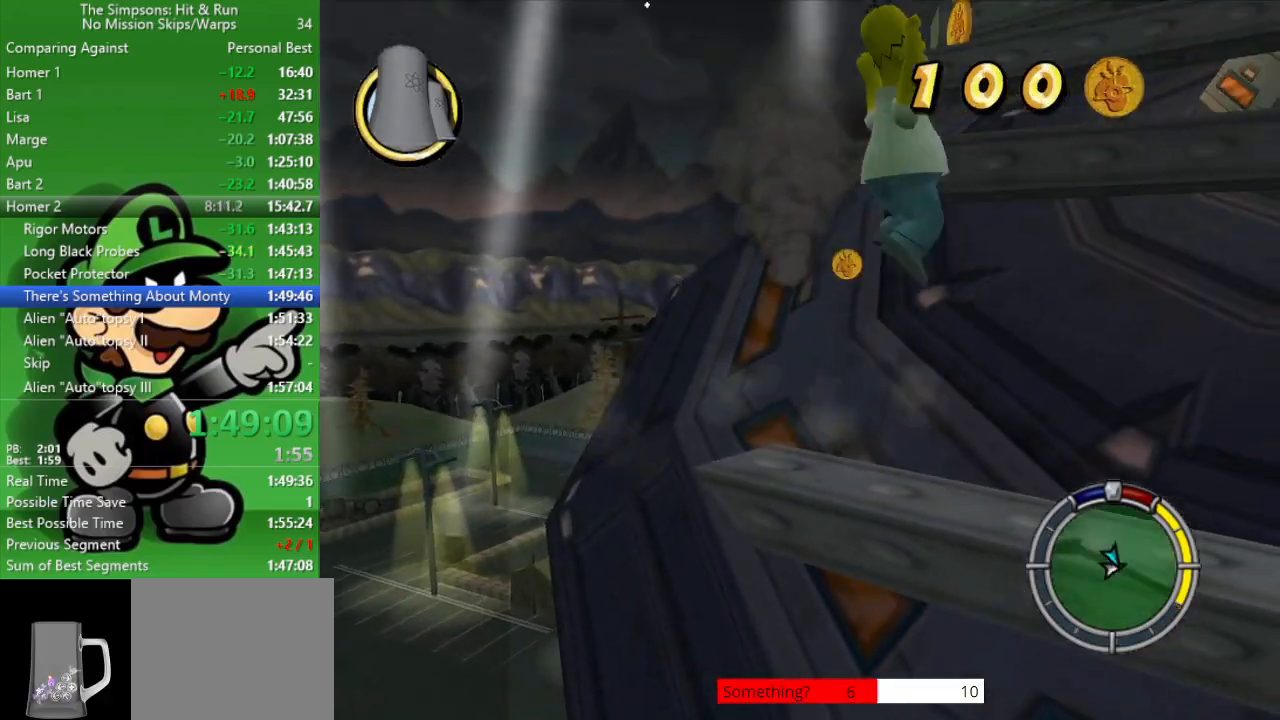
{"buttons": [], "left_stick": "up-left", "right_stick": "center", "events": [[117, "CIRCLE", "up"], [250, "CIRCLE", "down"], [367, "CIRCLE", "up"], [383, "left_stick", "center"], [467, "left_stick", "up-left"]]}
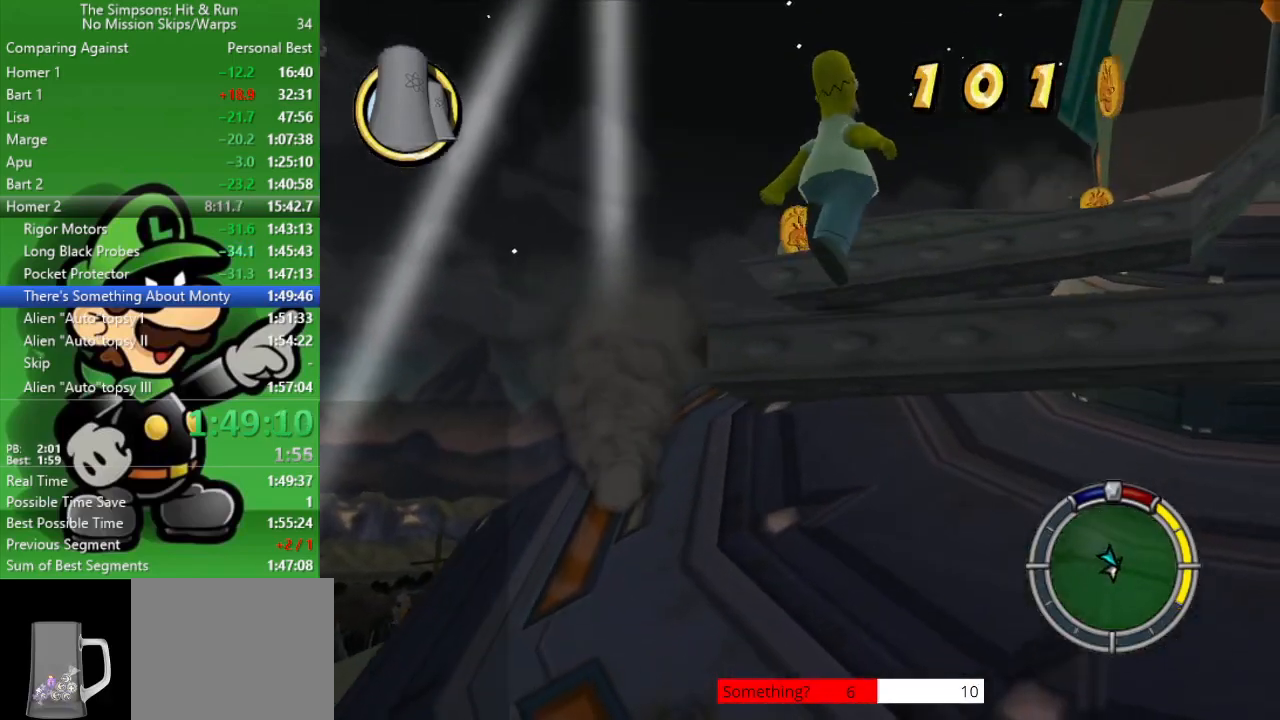
{"buttons": ["CIRCLE"], "left_stick": "up-right", "right_stick": "center", "events": [[17, "right_stick", "left"], [167, "right_stick", "center"], [183, "left_stick", "right"], [350, "left_stick", "up-right"], [367, "CIRCLE", "down"]]}